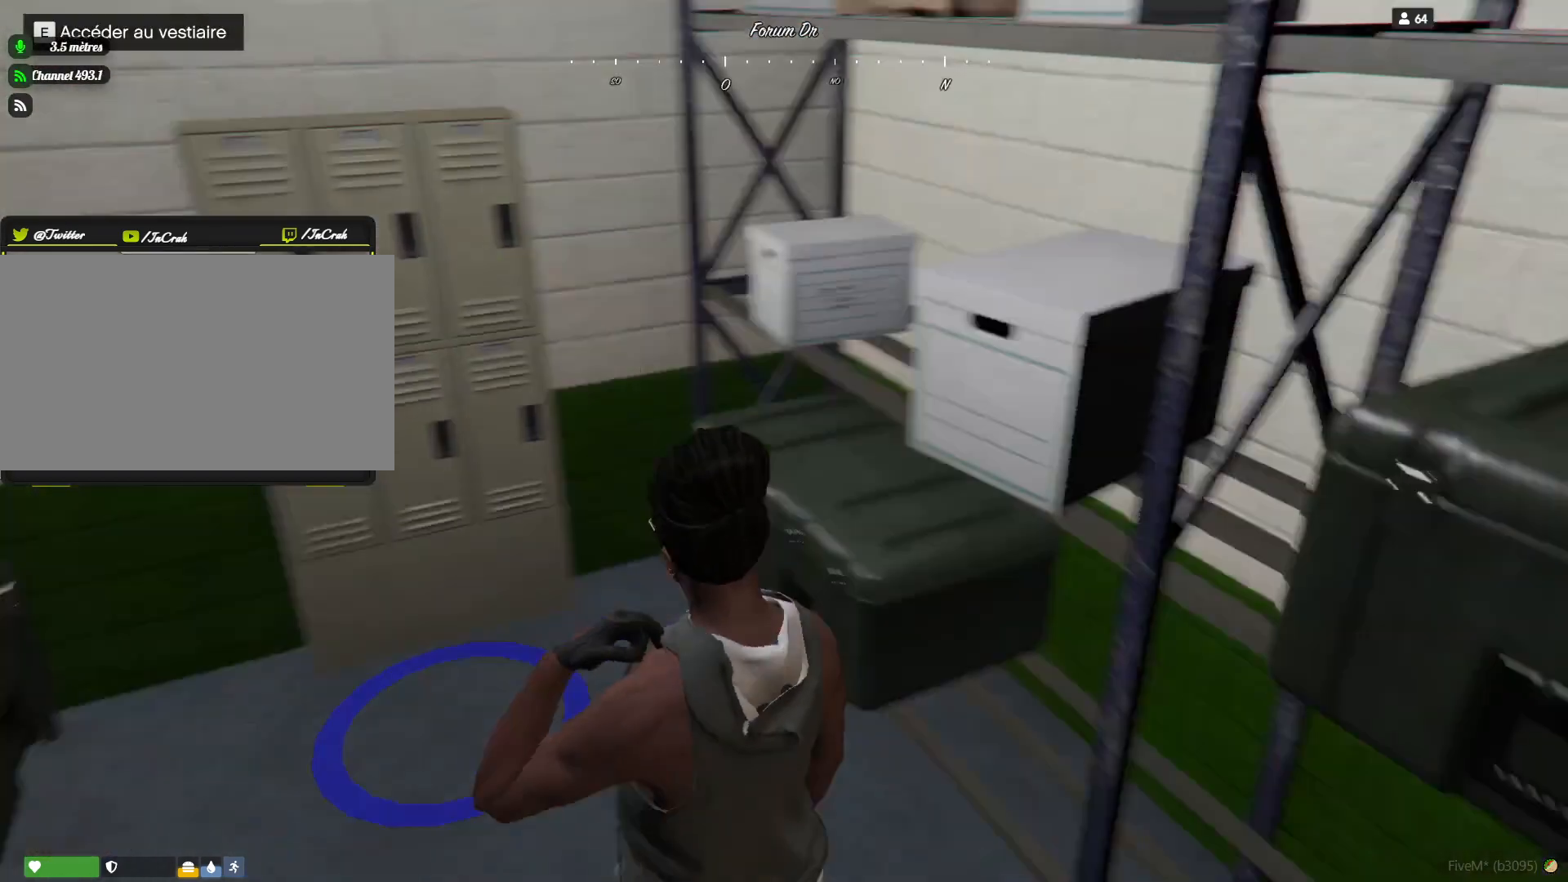
Gameplay with keyboard and mouse; each line is a JSON object with the keys held at the frame after it. "events" lists presses ("down") and releases ("up") of "a", "d", "e", "q", "r", "s", "space" and "w" between this image and that frame as [ms after this image, input, new state], when the widget could be followed in between. No other keys are recorded. Mouse buttons are not recorded. Not read: mouse_move.
{"keys": ["d"], "events": [[167, "d", "down"]]}
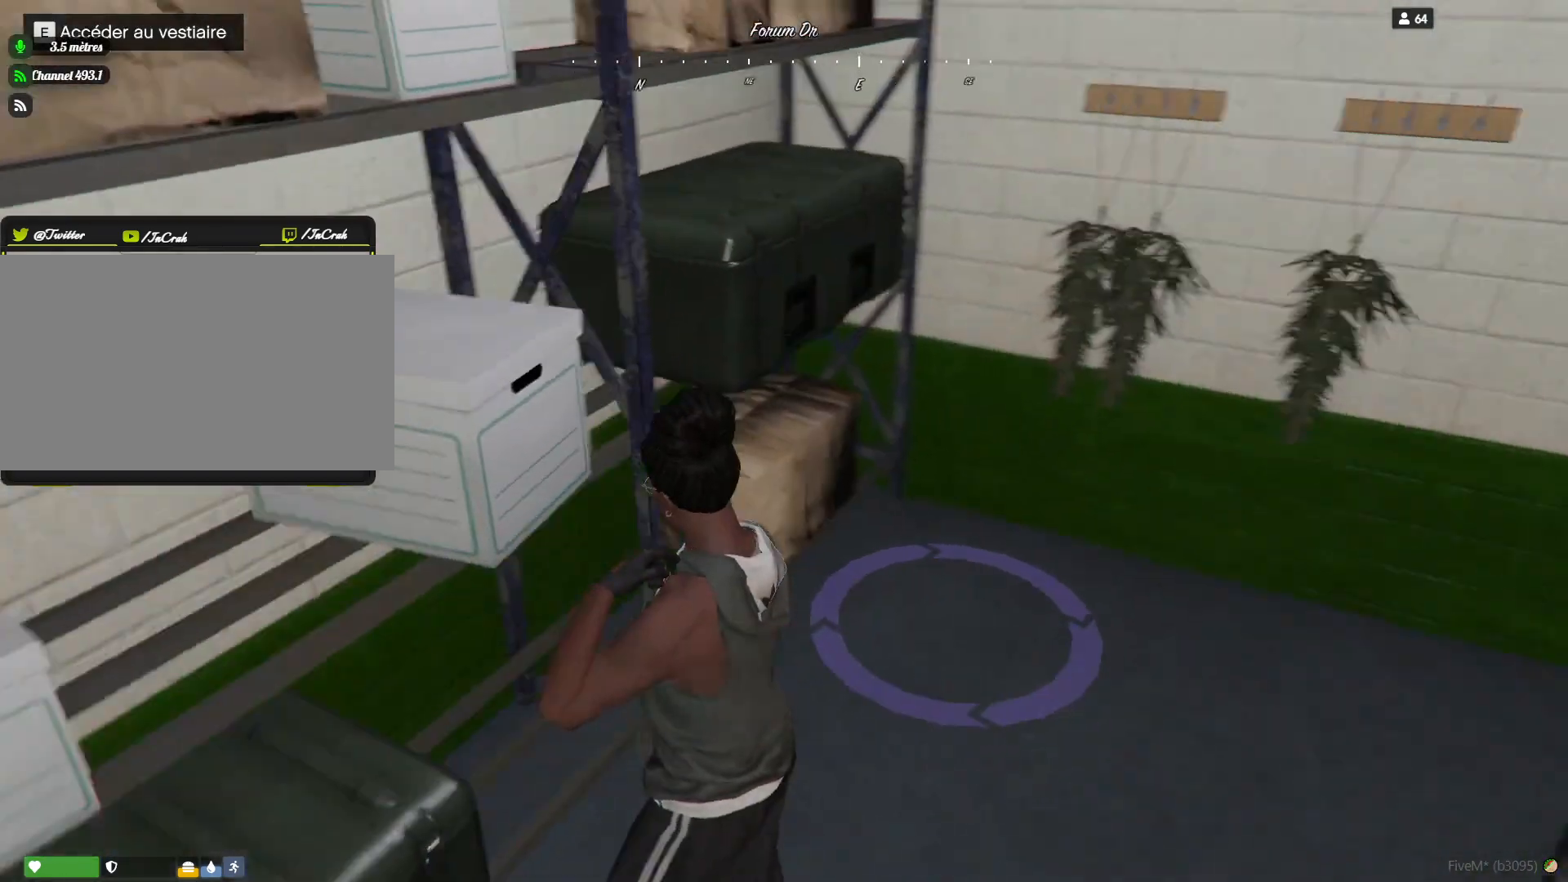
{"keys": ["d"], "events": []}
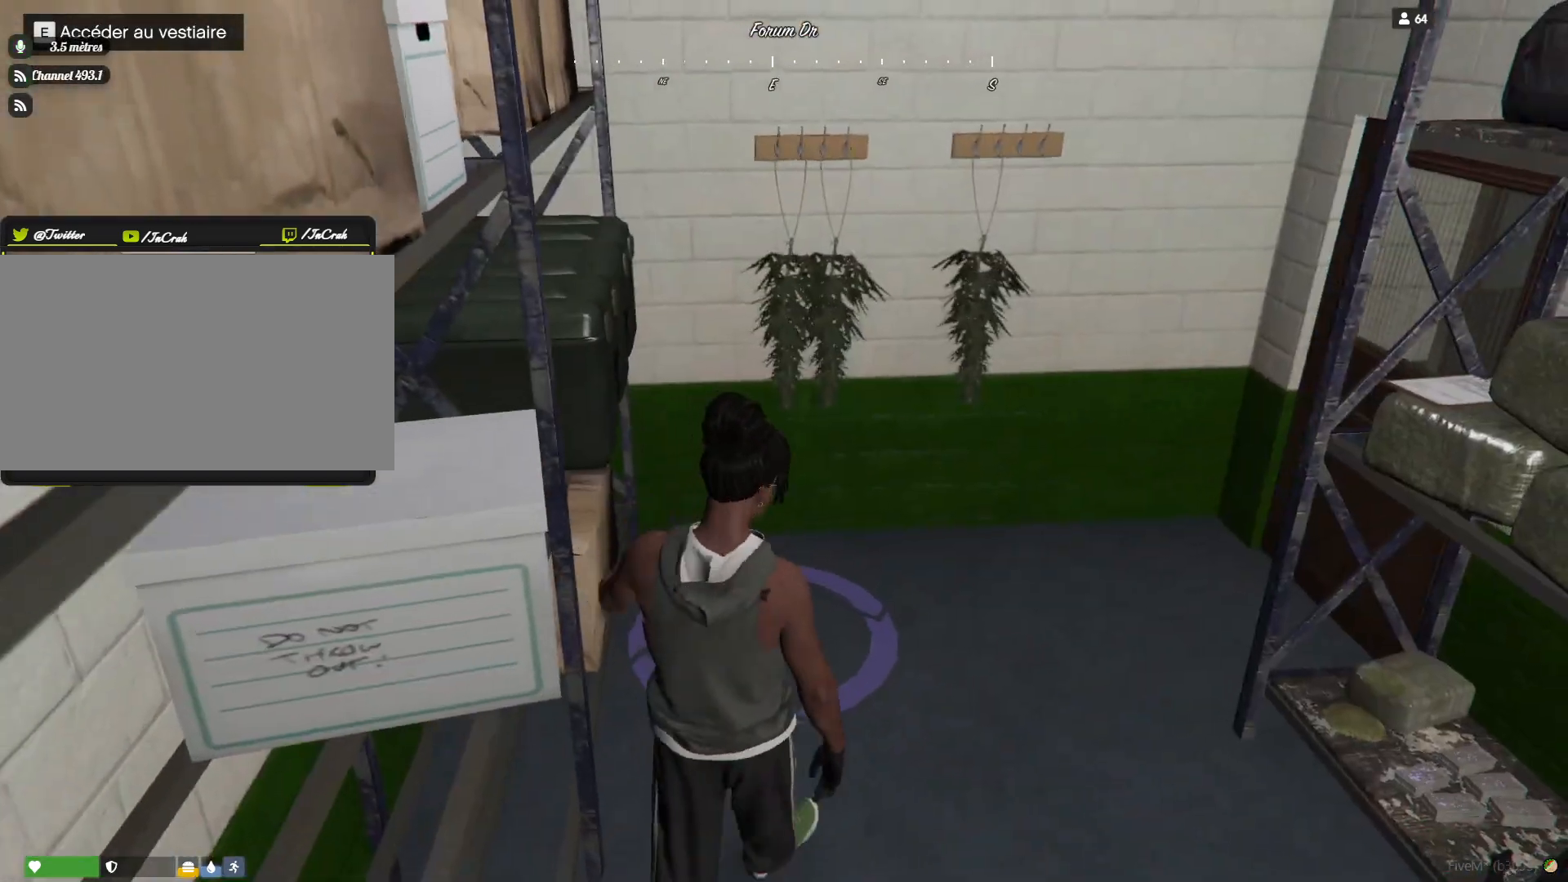
{"keys": [], "events": [[233, "d", "up"]]}
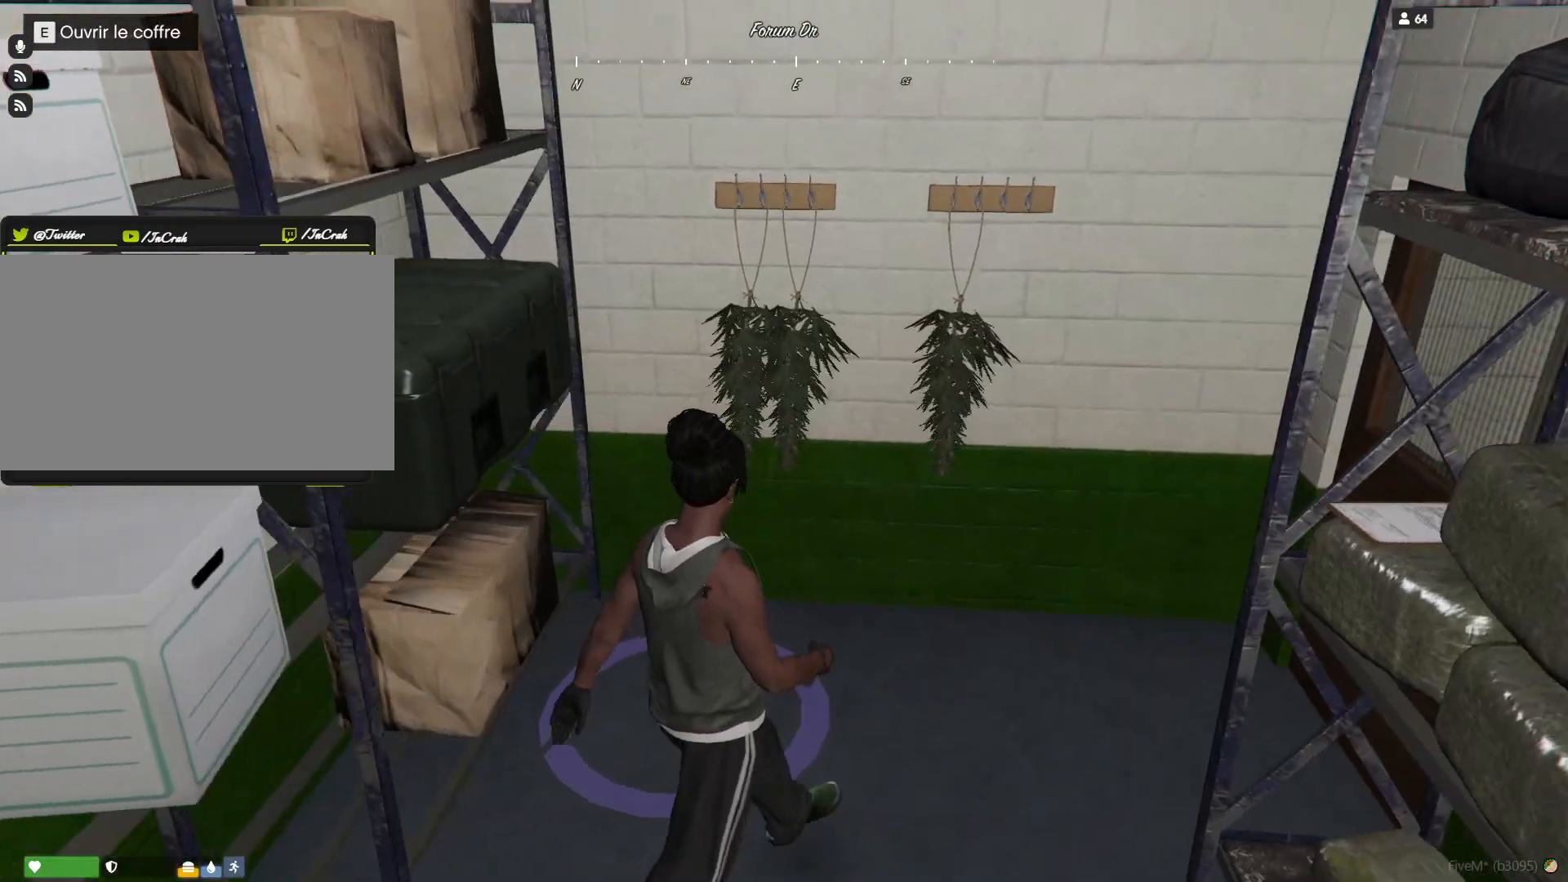
{"keys": [], "events": []}
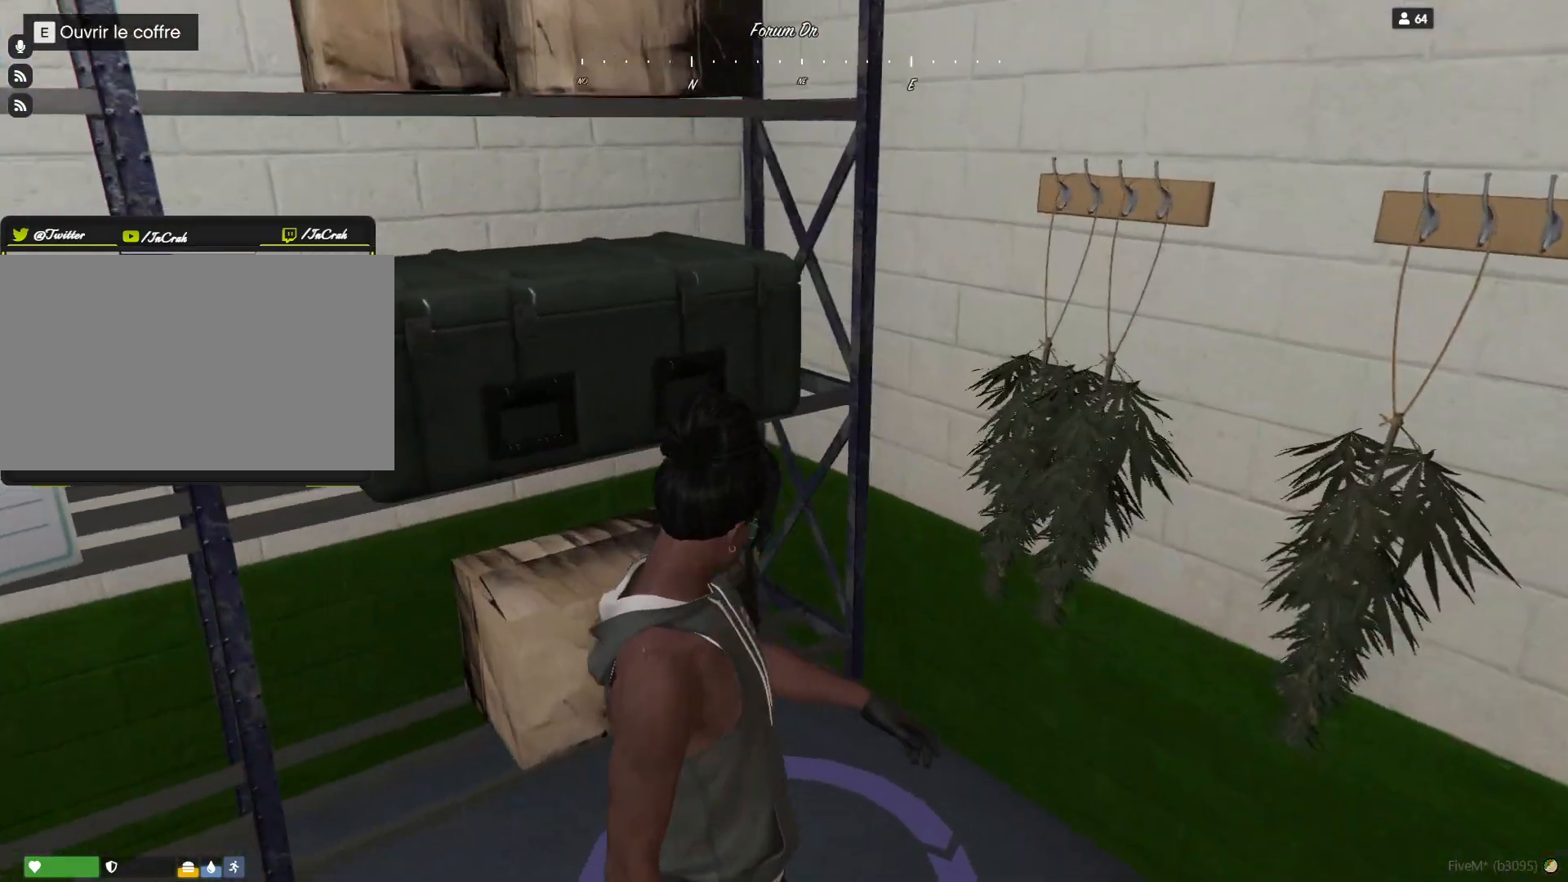
{"keys": [], "events": []}
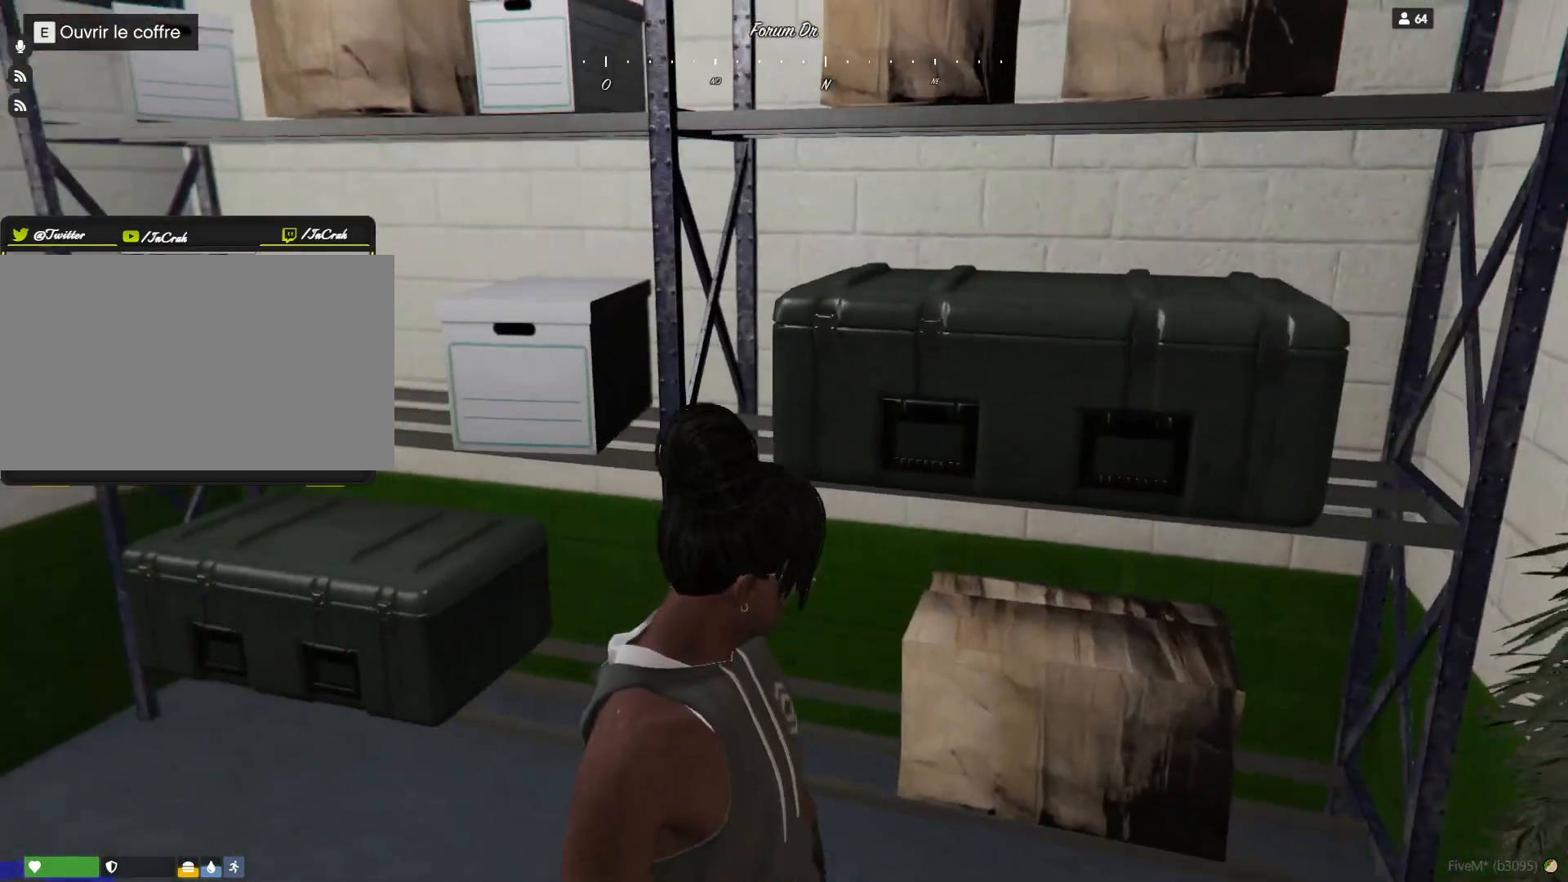
{"keys": [], "events": []}
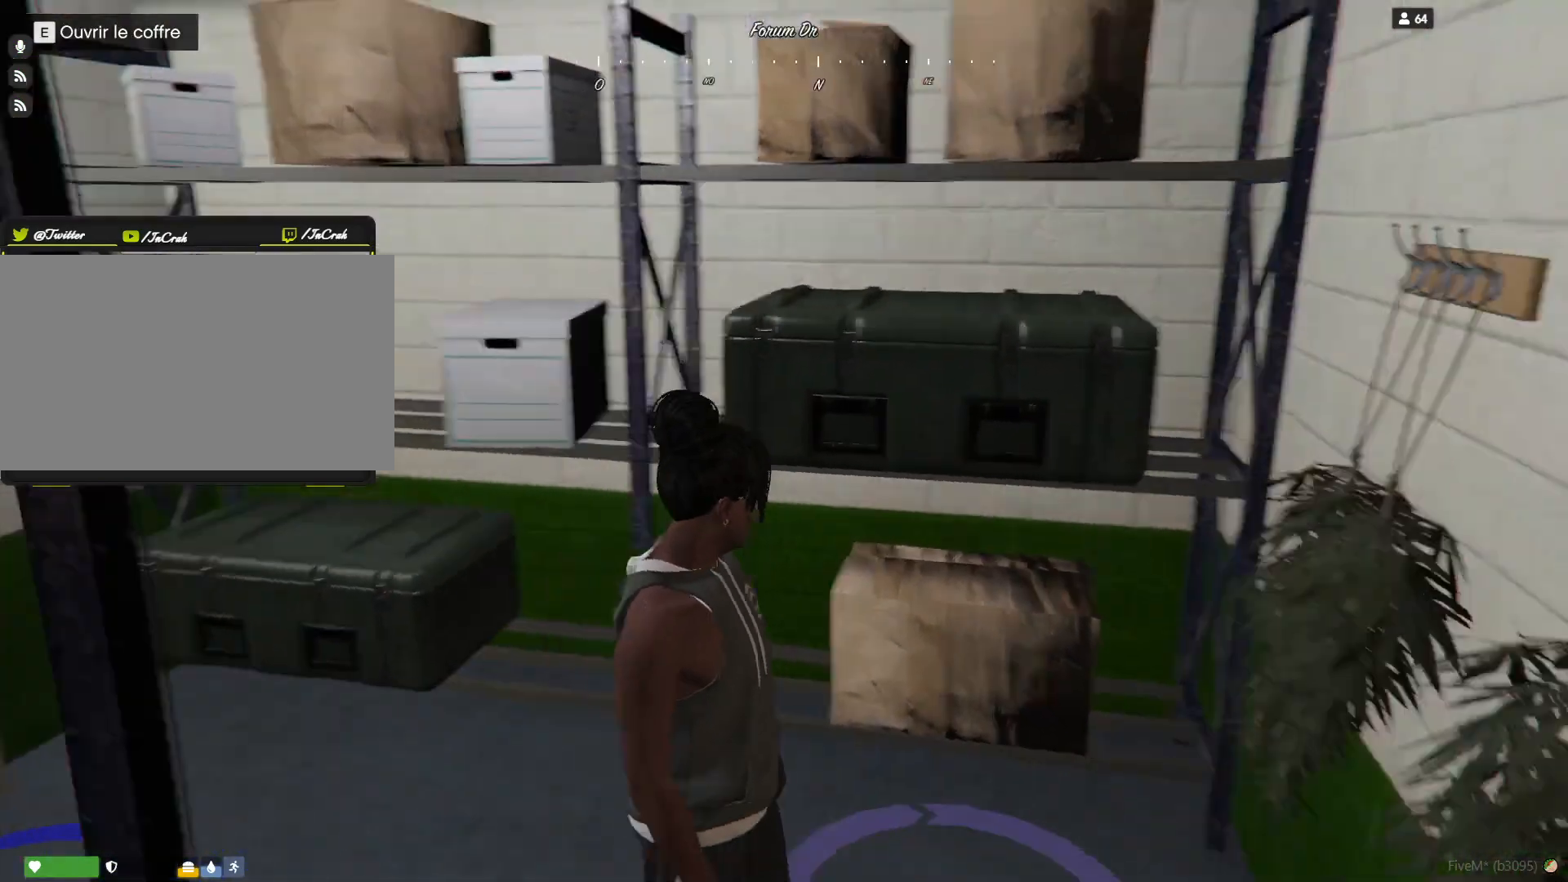
{"keys": [], "events": []}
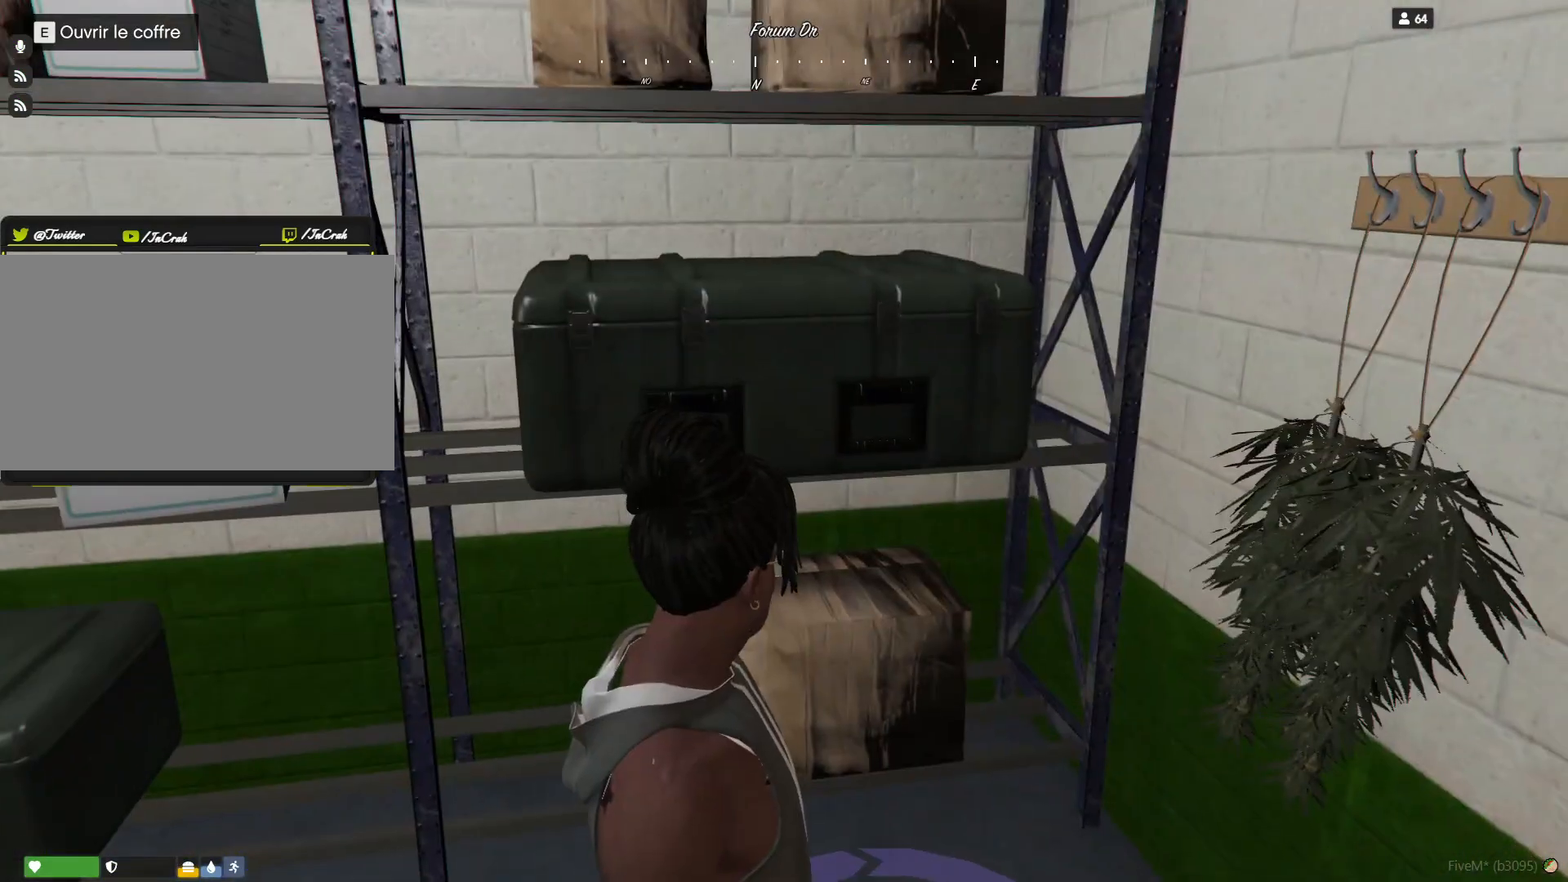
{"keys": [], "events": []}
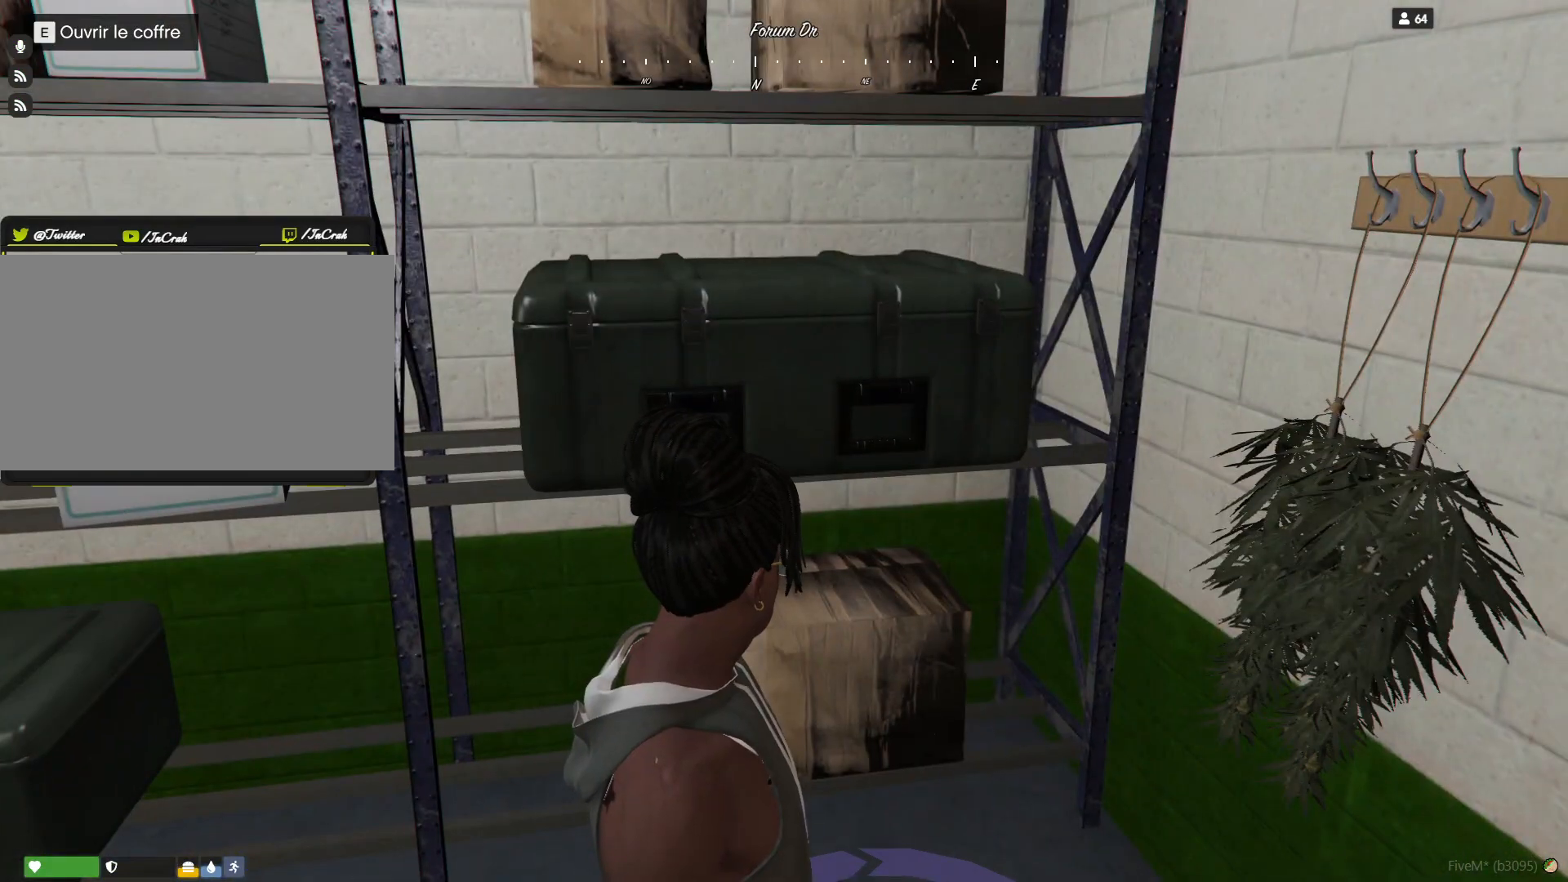
{"keys": [], "events": []}
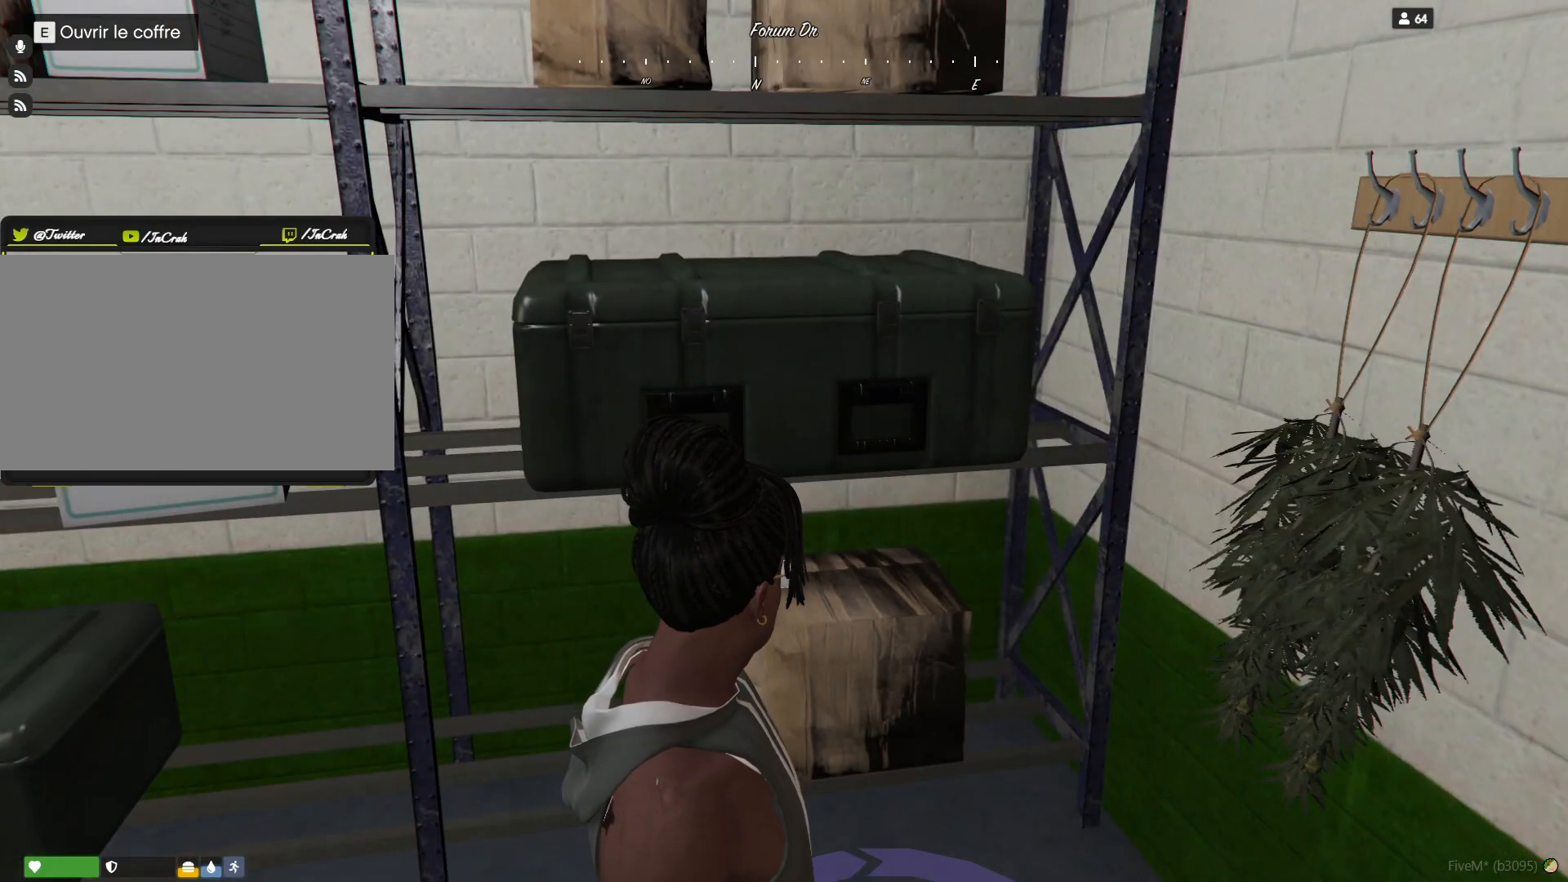
{"keys": [], "events": []}
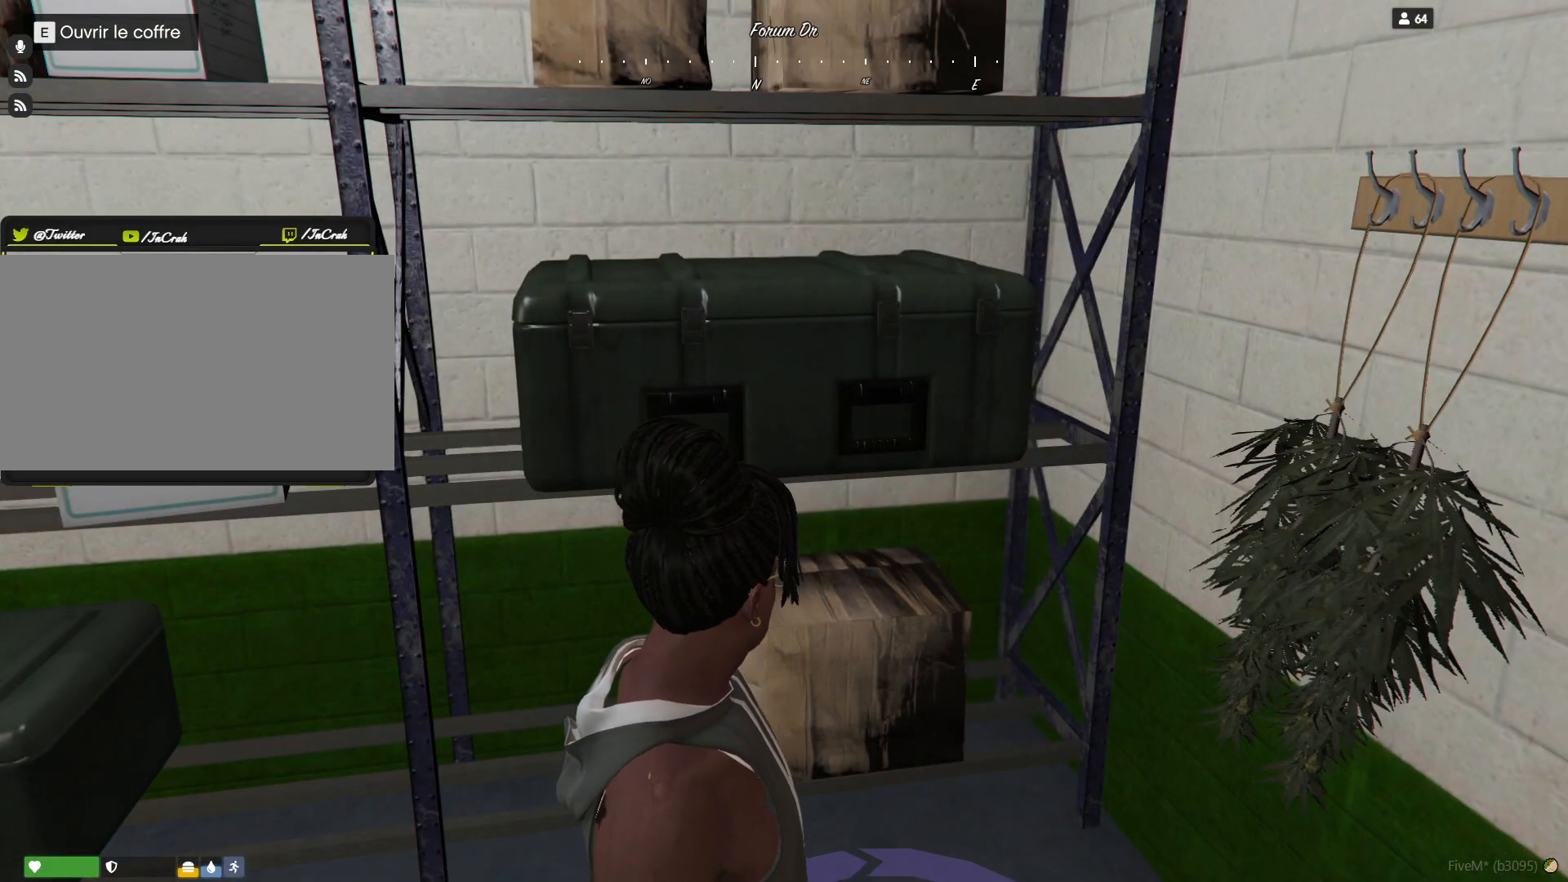
{"keys": [], "events": []}
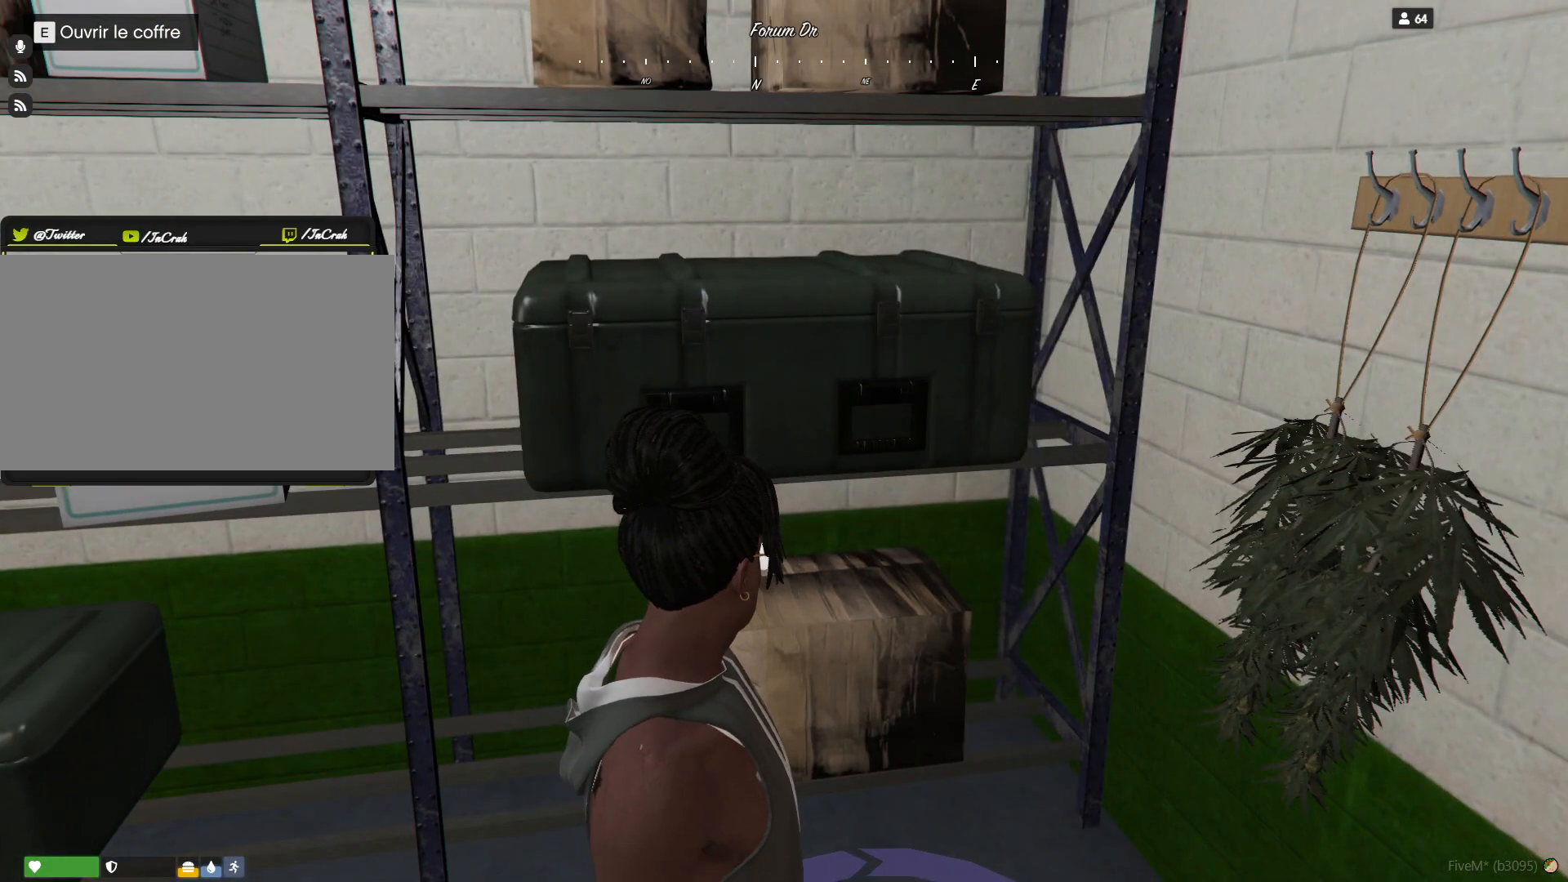
{"keys": [], "events": []}
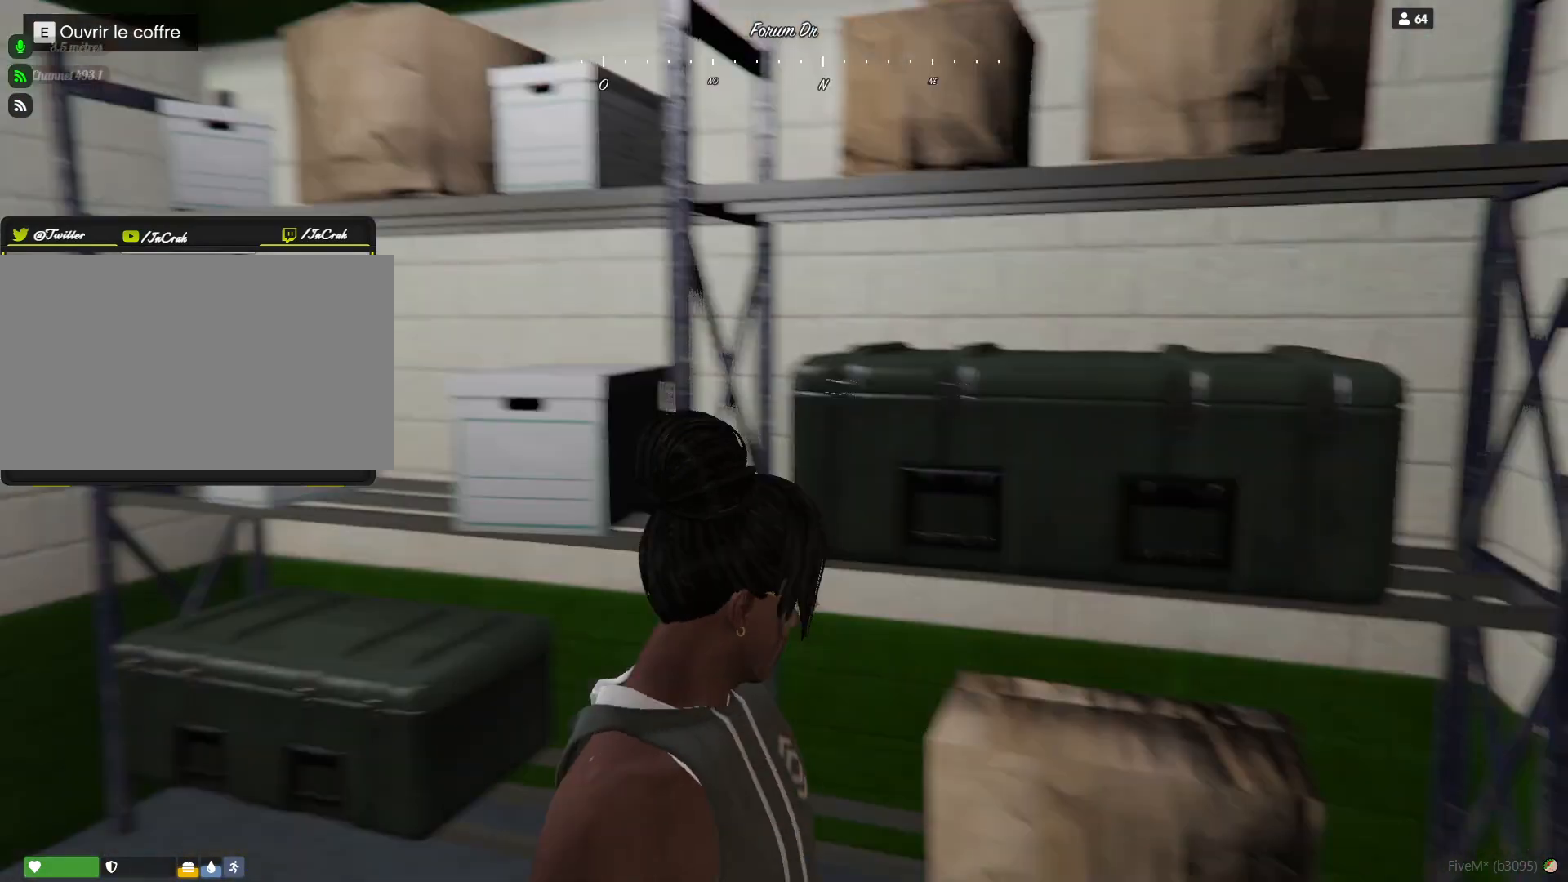
{"keys": [], "events": []}
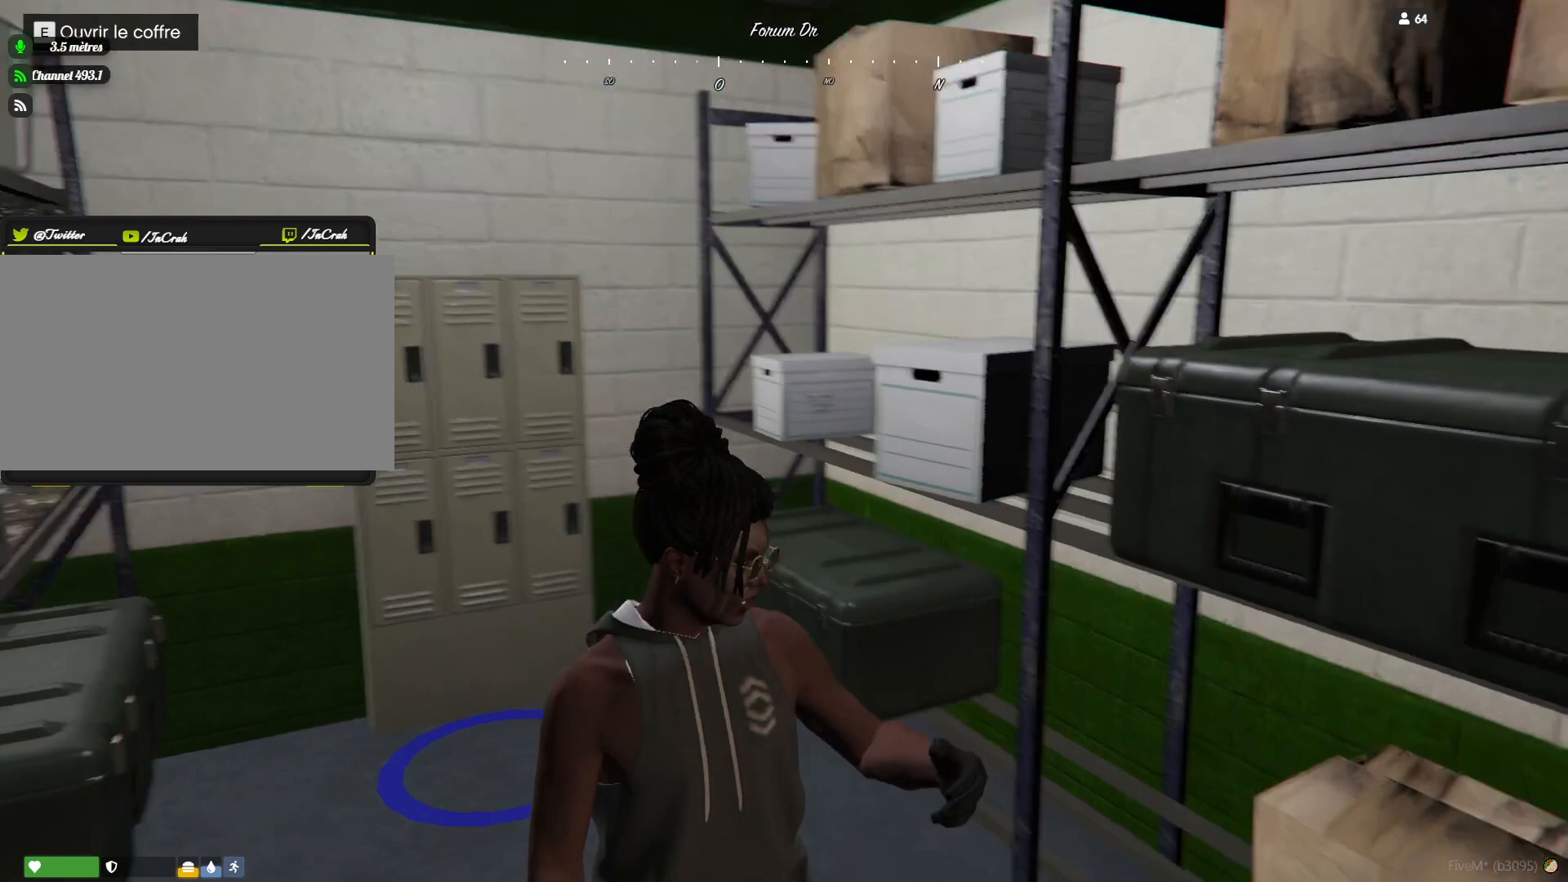
{"keys": ["d"], "events": [[167, "d", "down"]]}
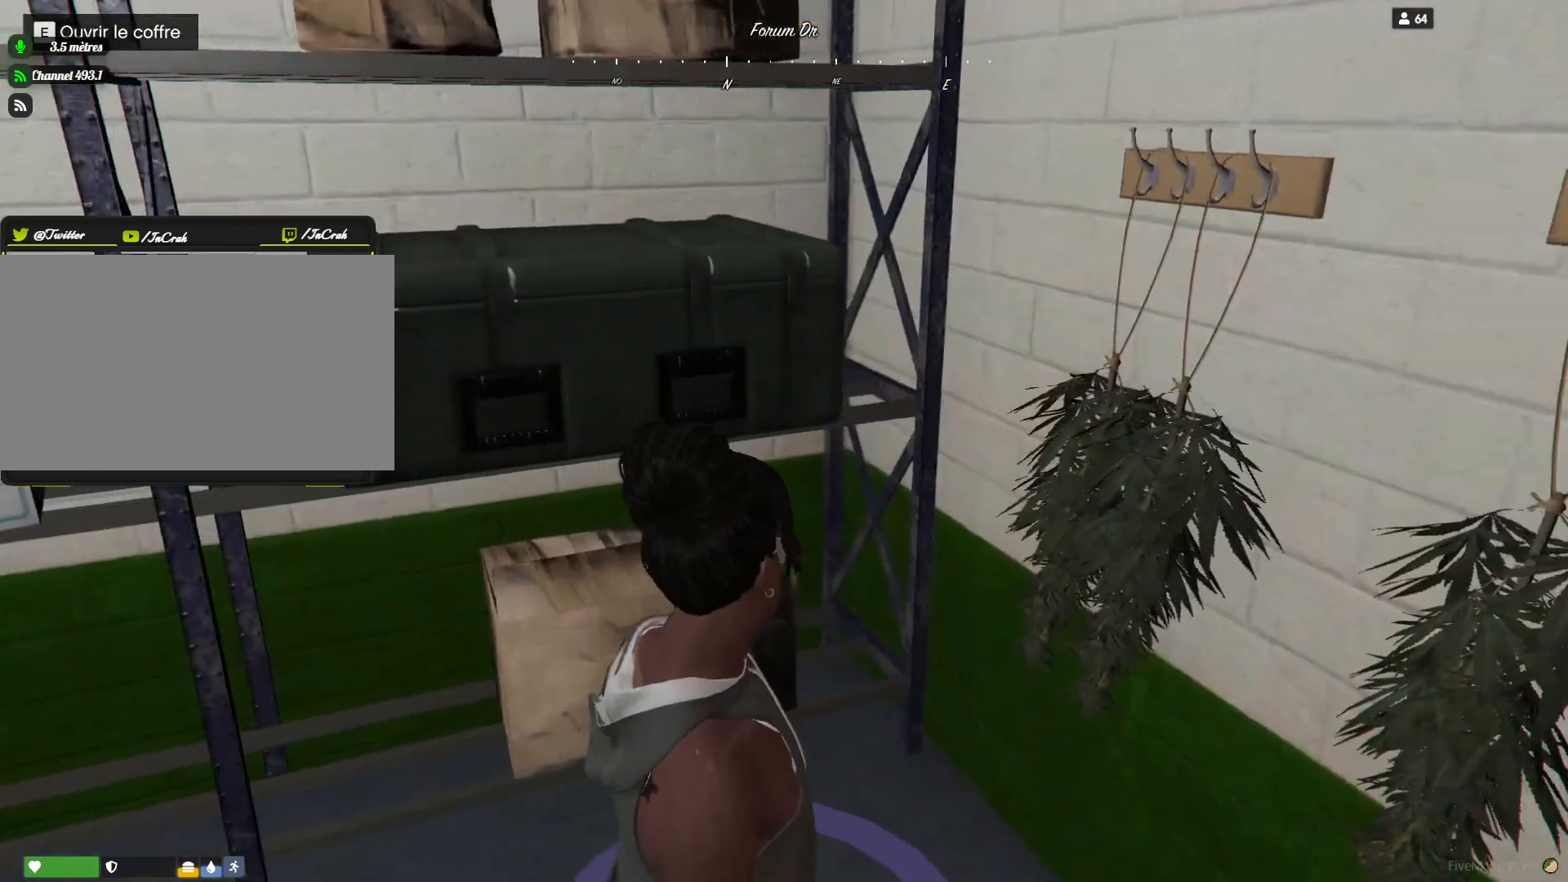
{"keys": [], "events": [[67, "d", "up"]]}
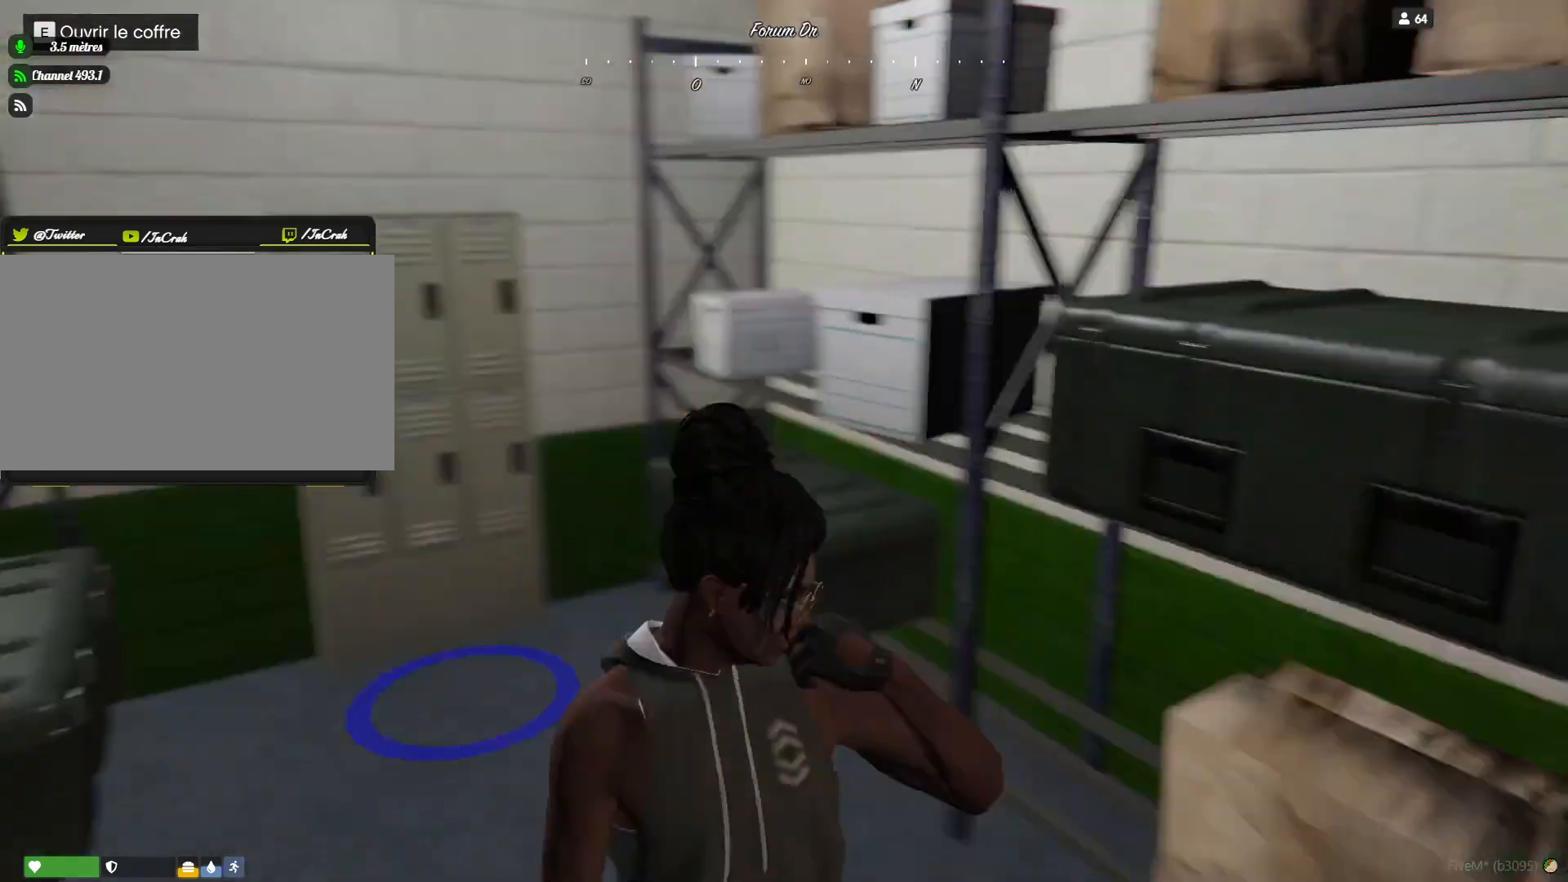
{"keys": [], "events": []}
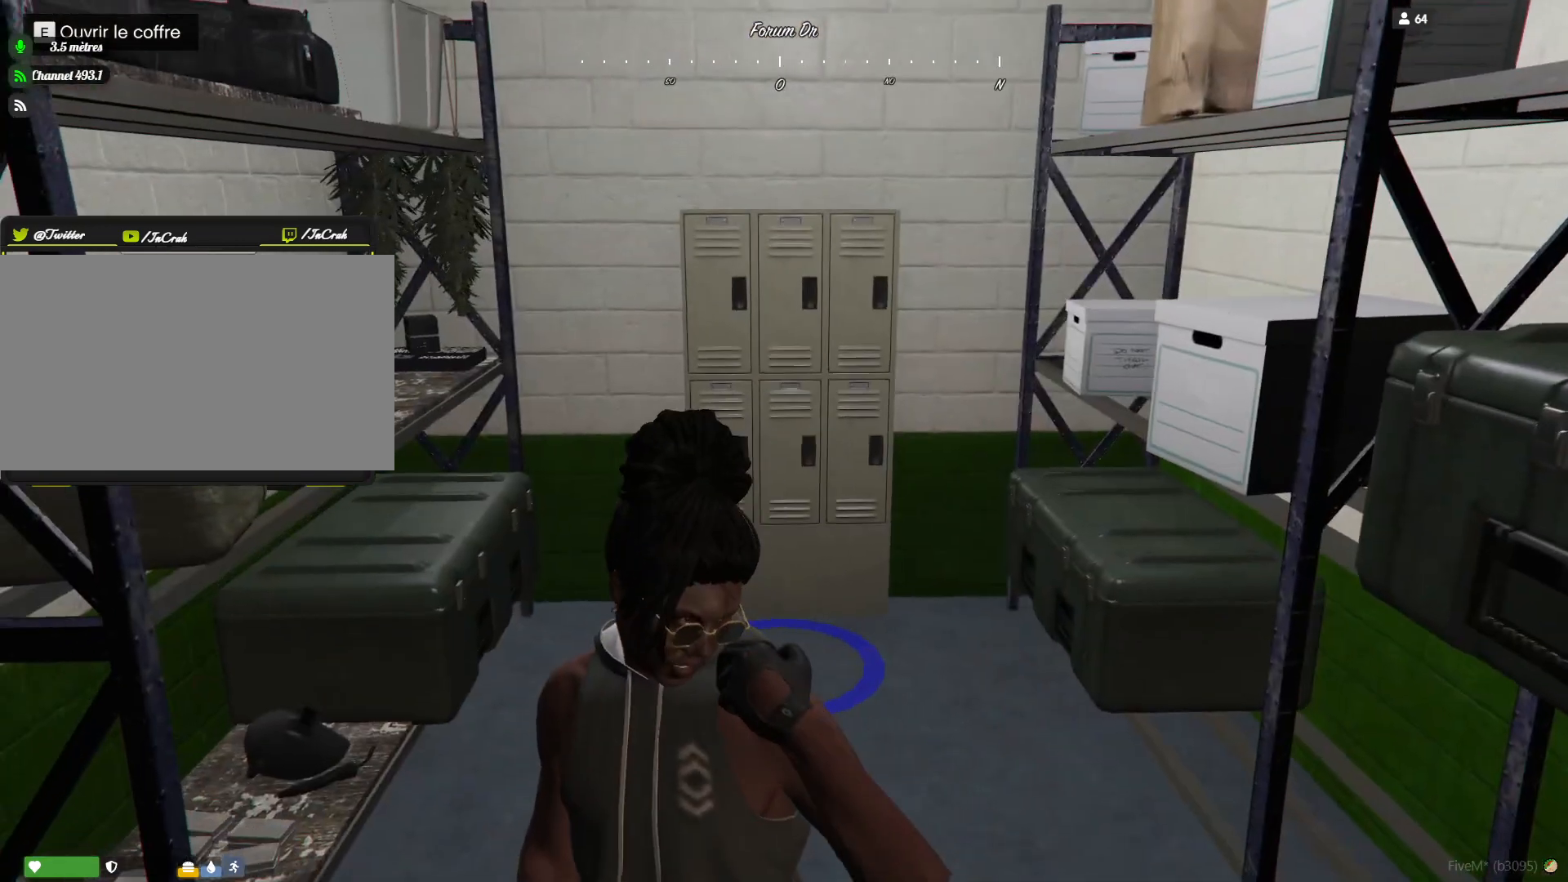
{"keys": [], "events": []}
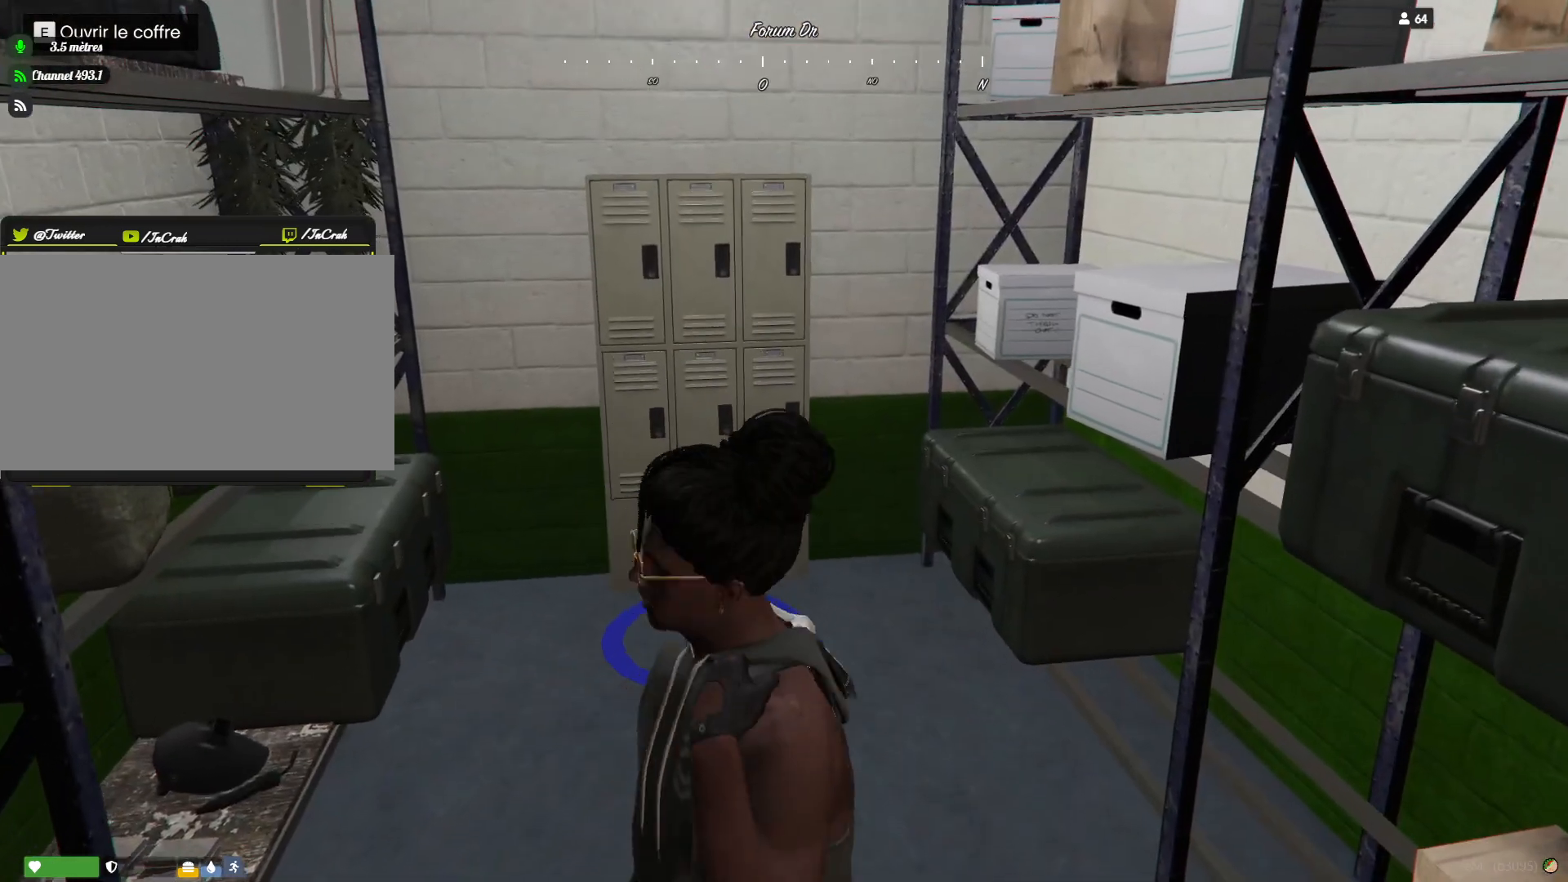
{"keys": [], "events": []}
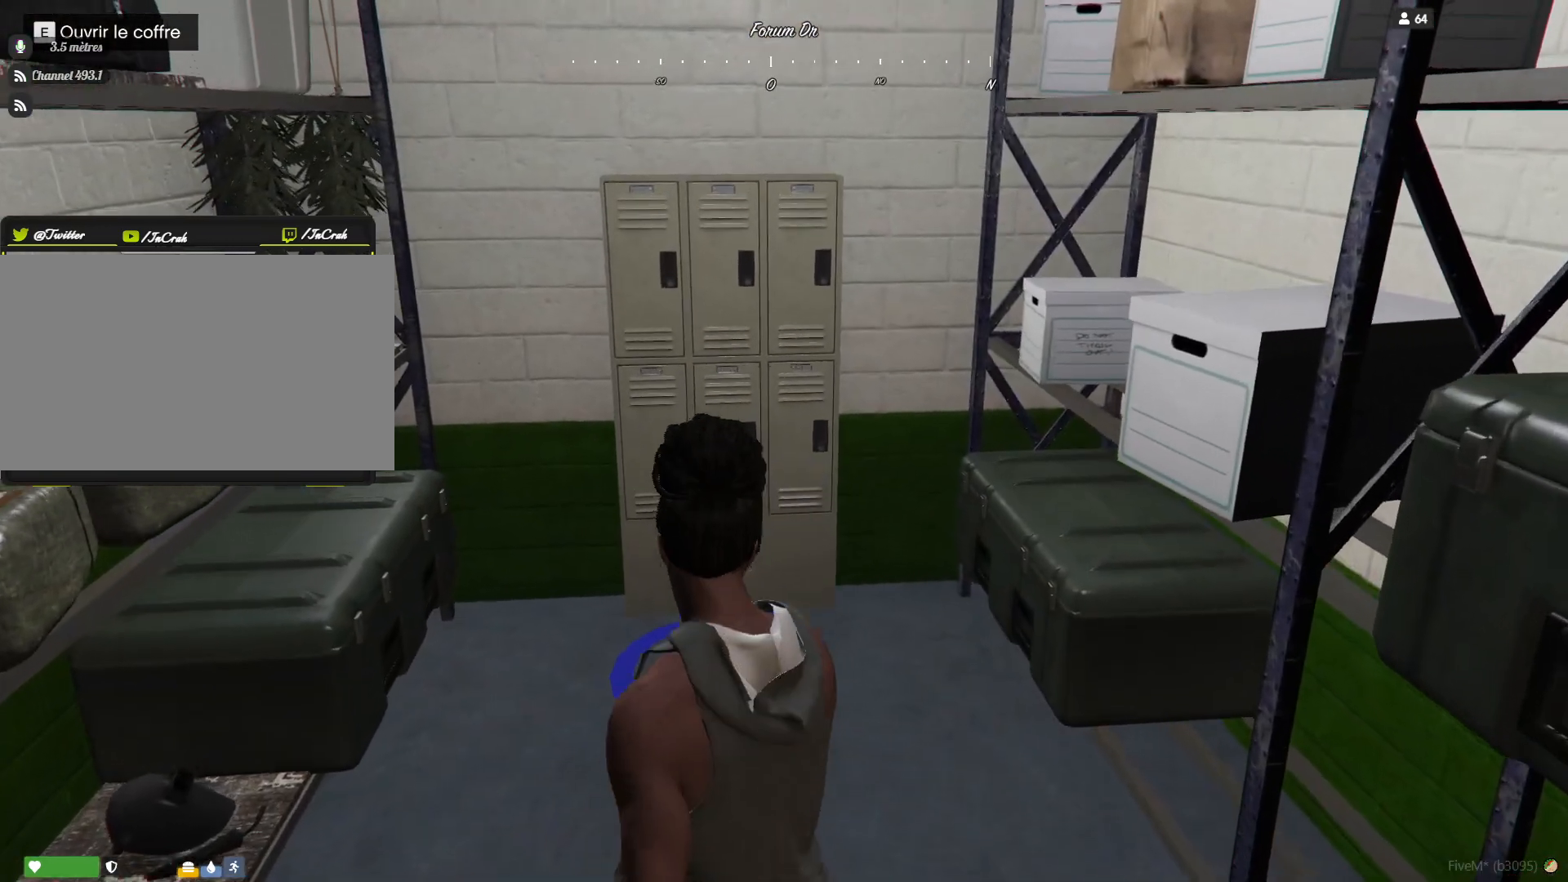
{"keys": [], "events": []}
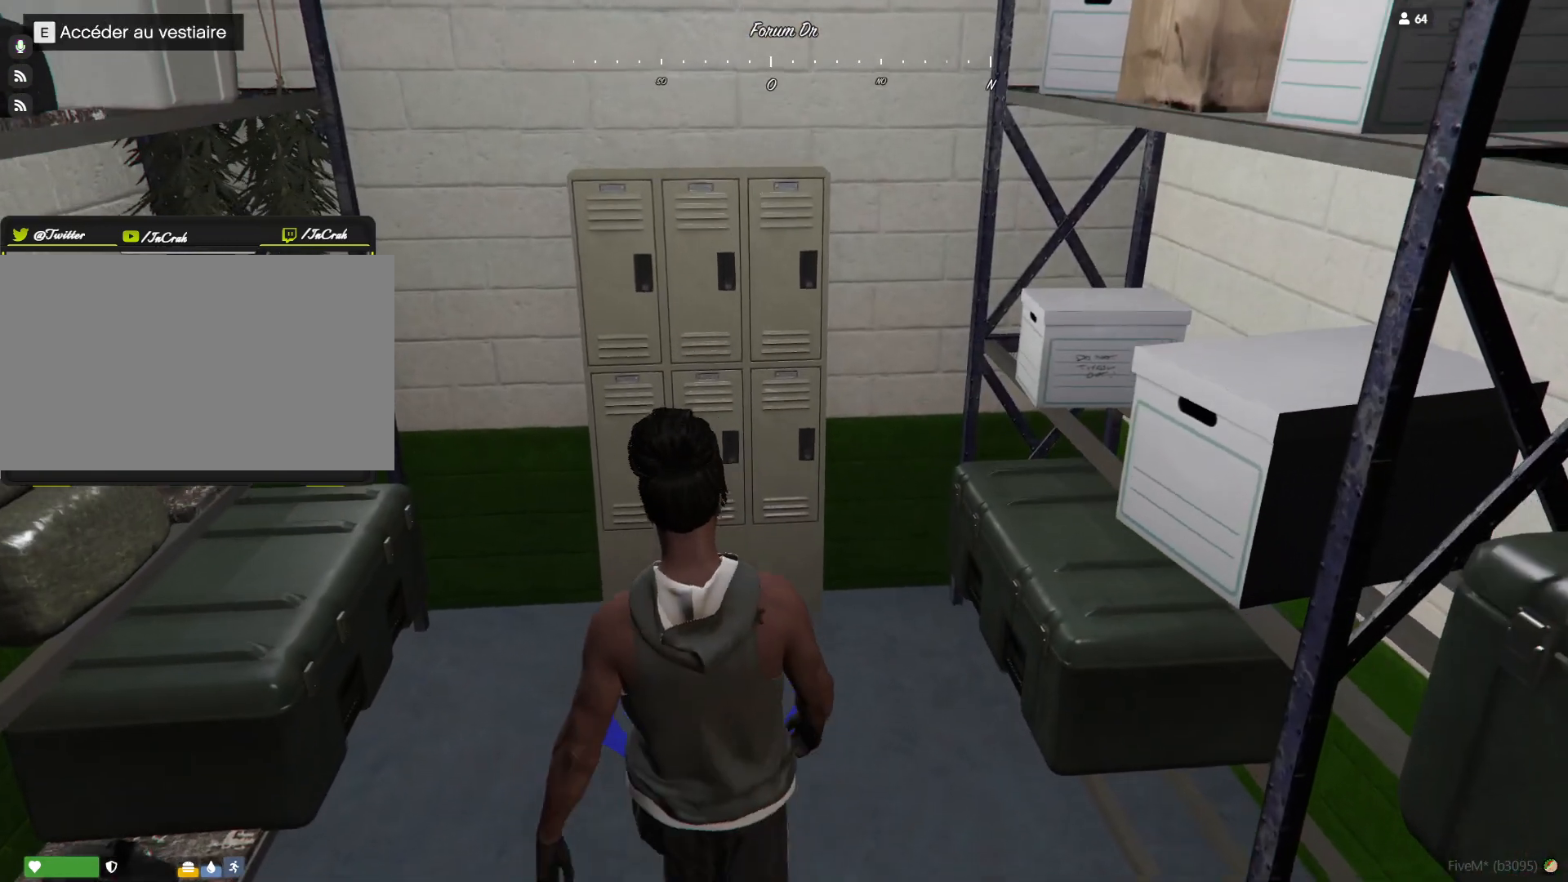
{"keys": [], "events": []}
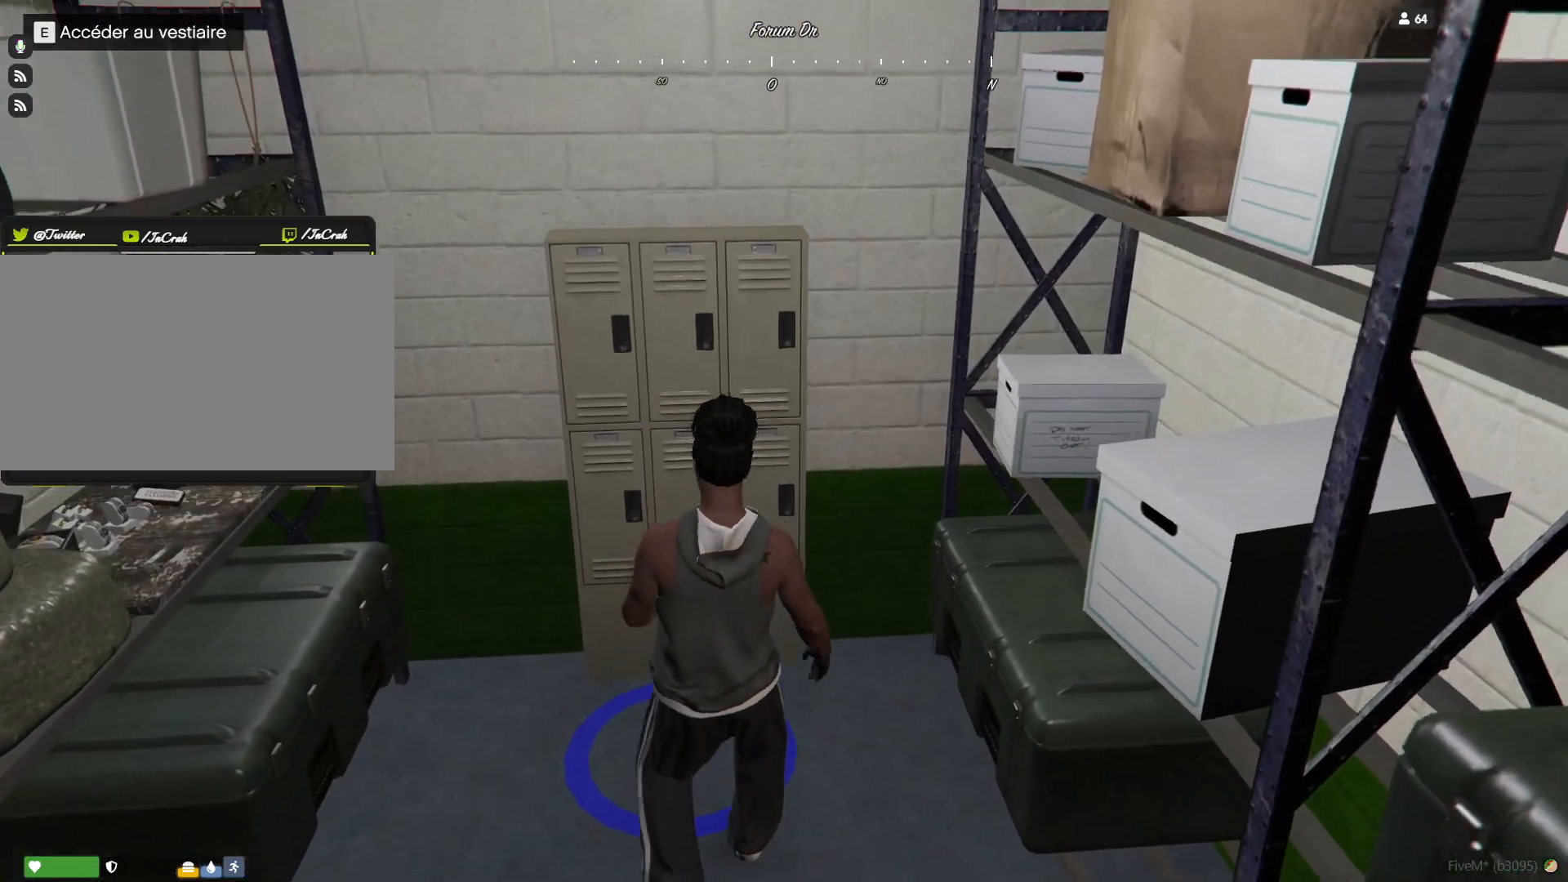
{"keys": ["e"], "events": [[433, "e", "down"]]}
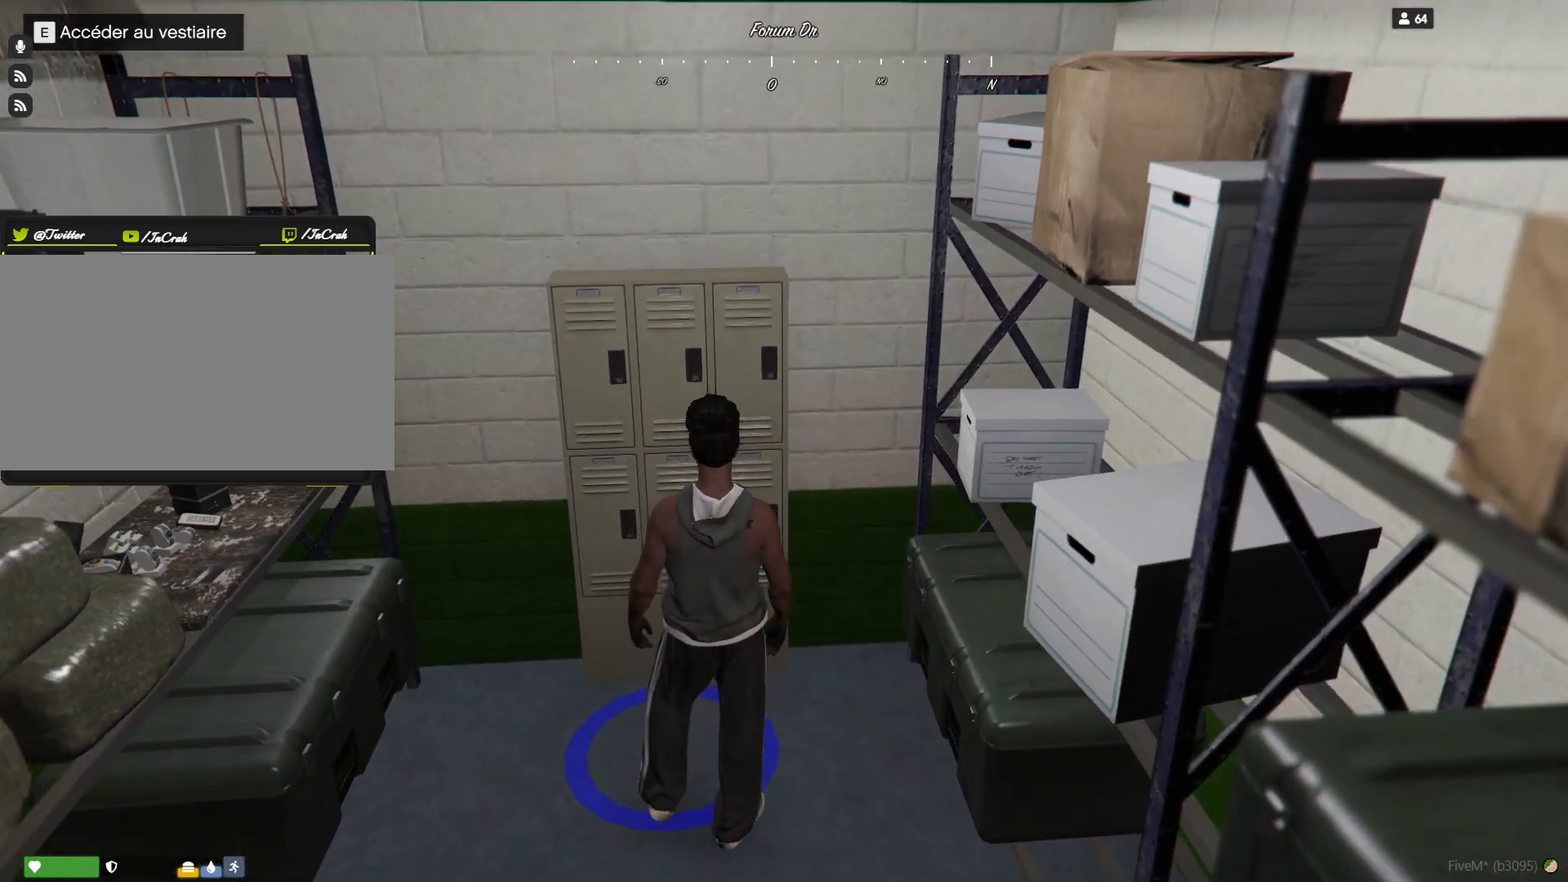
{"keys": [], "events": [[33, "e", "up"]]}